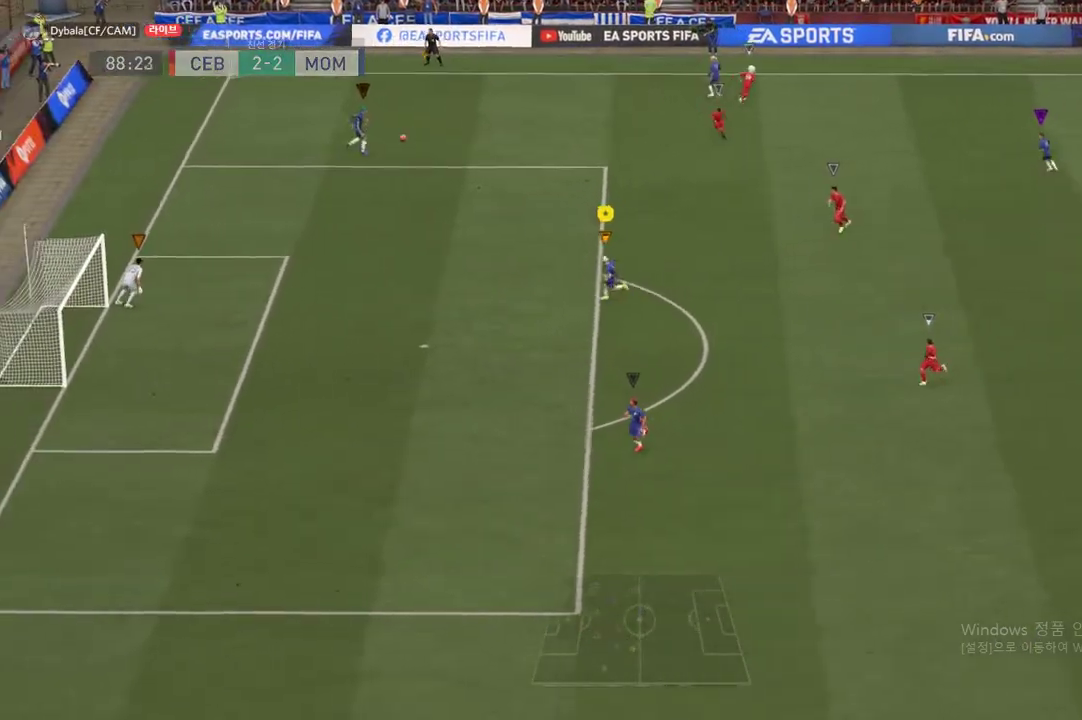
Gameplay with a controller (Xbox layout); each line is a JSON object with the inputs held at the frame after it. "events" lists button and stick changes between this image and that frame as [ms after this image, input, new state], when the widget could be followed in between. Not read: L3 R3.
{"buttons": [], "left_stick": "down", "right_stick": "center", "events": []}
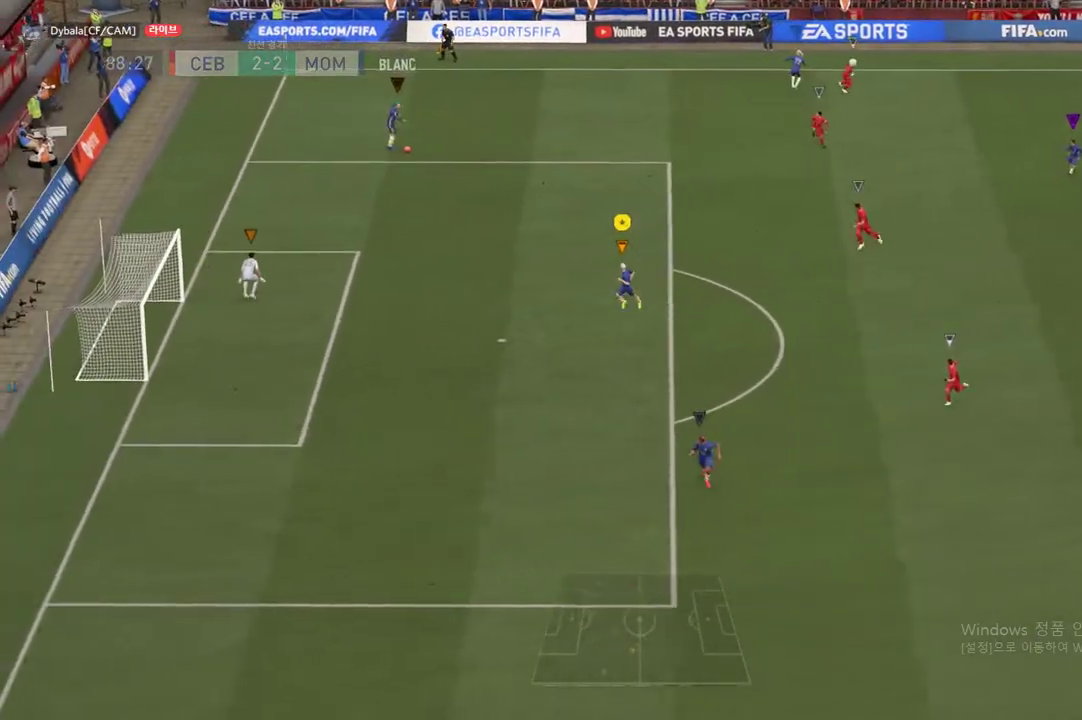
{"buttons": [], "left_stick": "center", "right_stick": "center", "events": [[467, "left_stick", "center"]]}
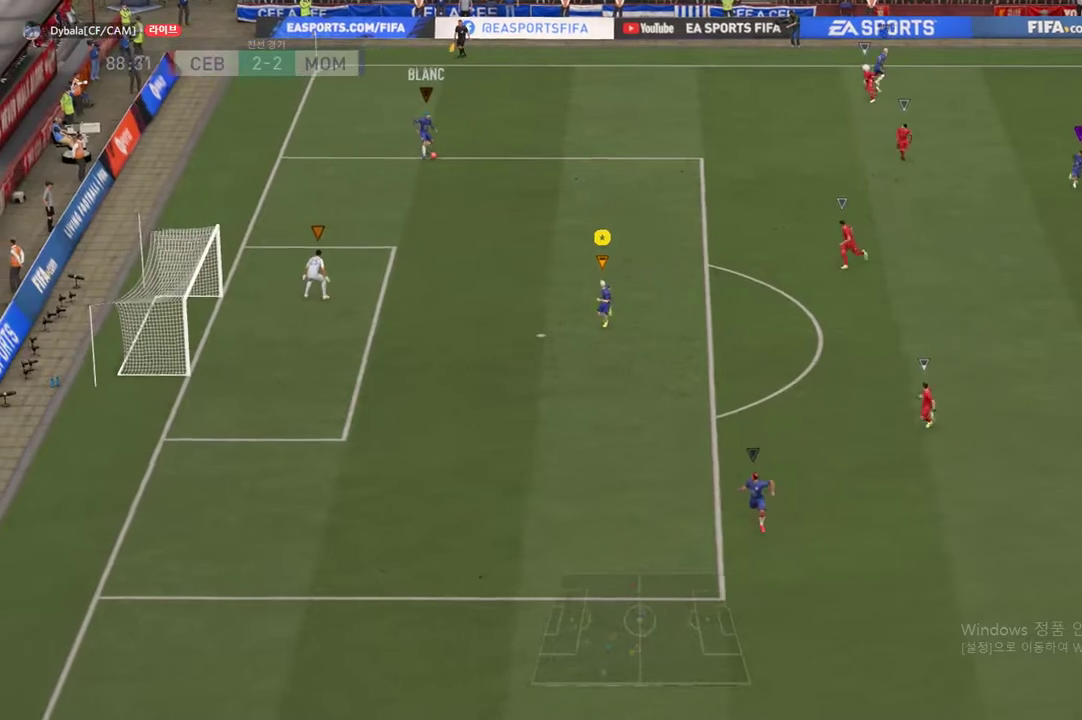
{"buttons": [], "left_stick": "center", "right_stick": "center", "events": []}
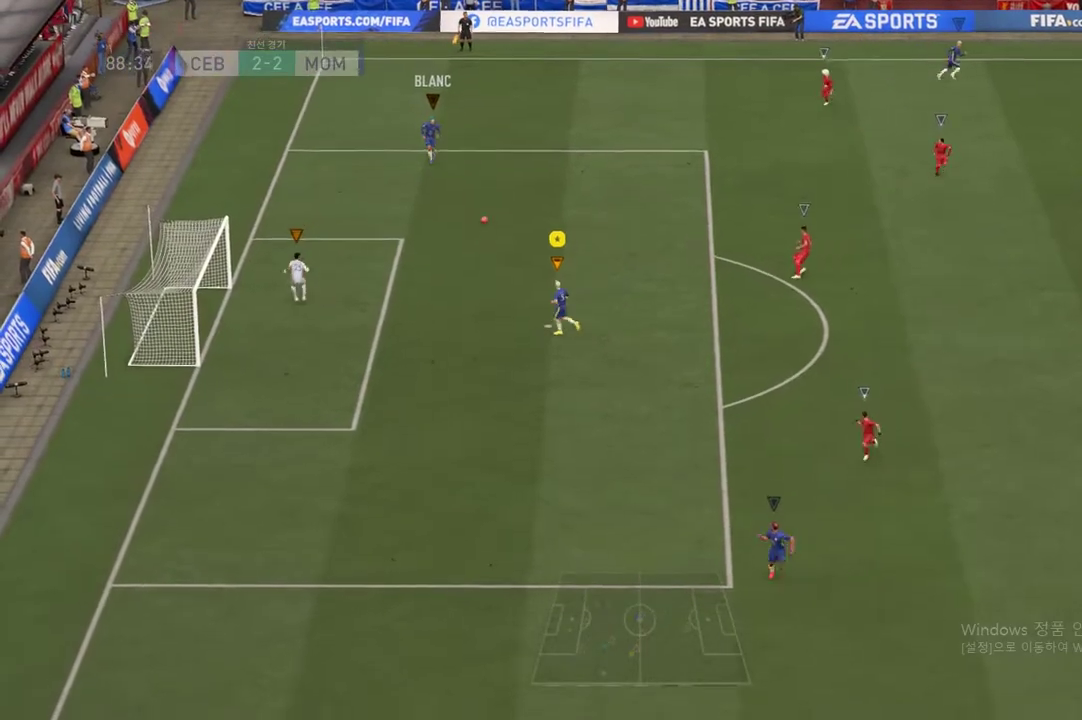
{"buttons": ["R2"], "left_stick": "up-right", "right_stick": "center", "events": [[350, "left_stick", "up-right"], [400, "R2", "down"]]}